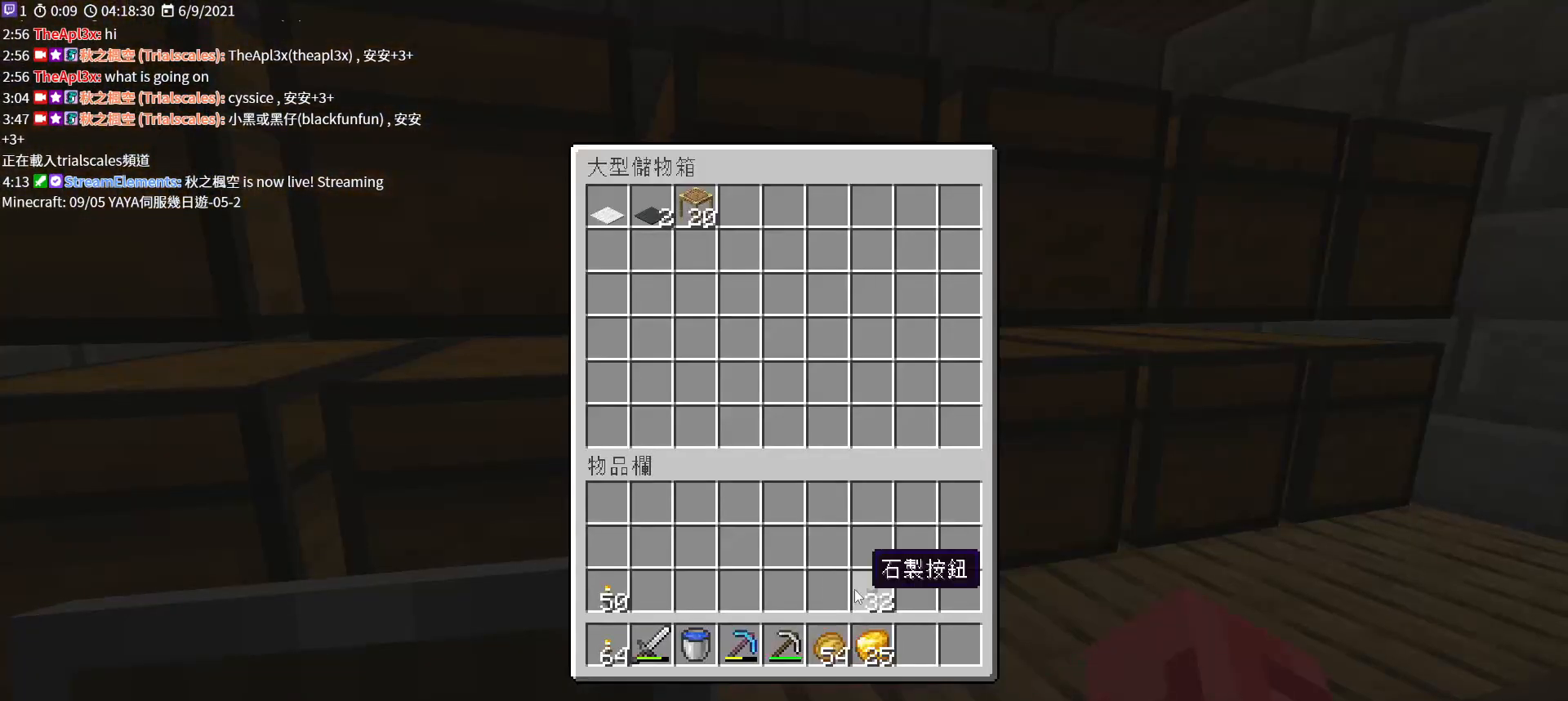
Gameplay with keyboard and mouse; each line is a JSON object with the keys and mouse buttons held at the frame after it. "events" lists presses ("down") and releases ("up") of "a", "c", "ctrl", "d", "e", "f", "q", "r", "s", "shift", "space", "tab", "v", "w", "x", "z", "mouse_left", "mouse_wheel", "mouse_right", "mouse_mb4" and "mouse_mb5" between this image and that frame as [ms after this image, input, new state], when the widget could be followed in between. "mouse_left", "mouse_wheel", "mouse_right", "mouse_mb4", "mouse_mb5" = the "left", "wheel", "right", "mb4", "mb5" buttons of the "mouse" list. No other keys are recorded. Fast repeated clicks can show as one long hold. "wheel" means that the mouse wheel is clicked or scrolled. Not read: mouse_move.
{"keys": ["e"], "mouse": [], "events": [[200, "mouse_left", "down"], [300, "mouse_left", "up"], [433, "e", "down"], [500, "shift", "up"]]}
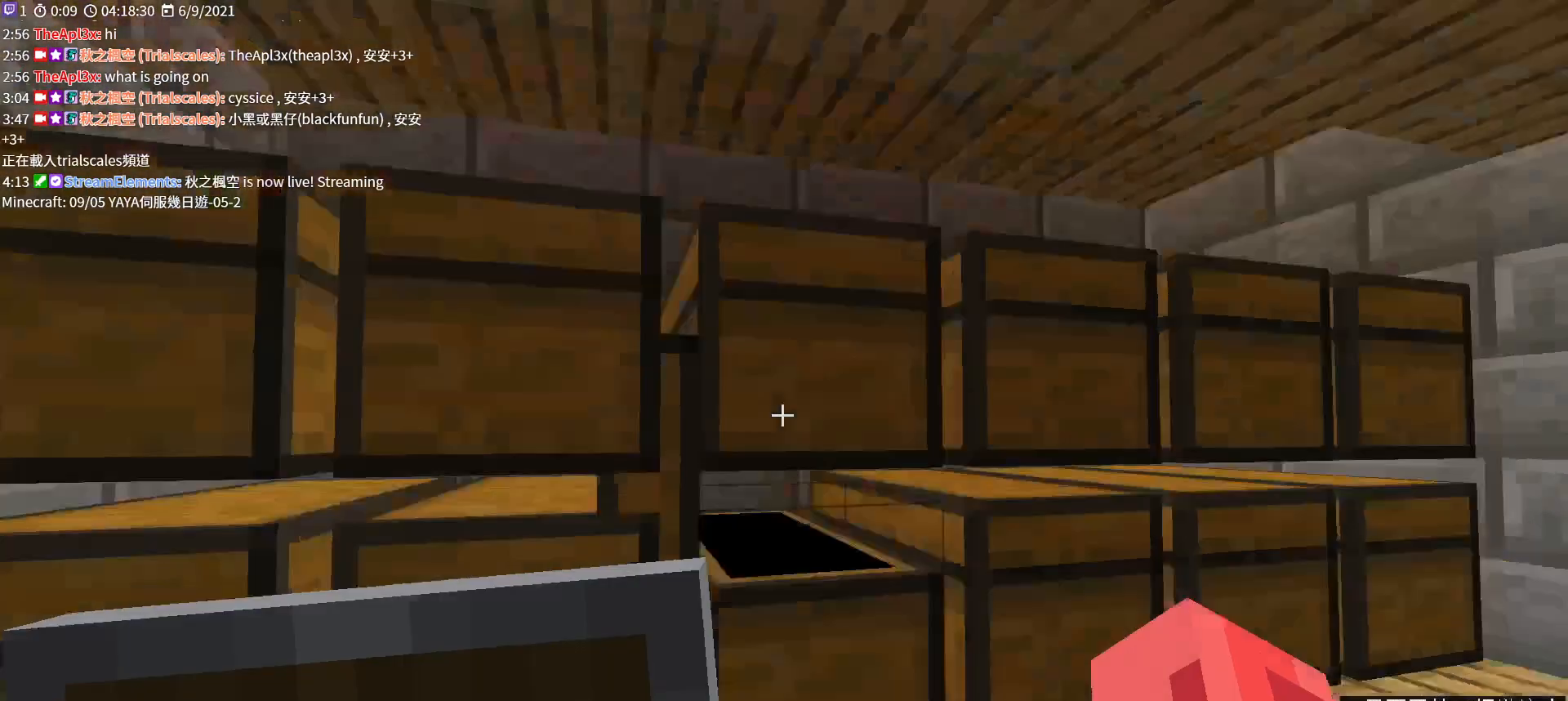
{"keys": [], "mouse": [], "events": [[33, "e", "up"], [200, "d", "down"], [267, "mouse_right", "down"], [300, "d", "up"], [400, "mouse_right", "up"]]}
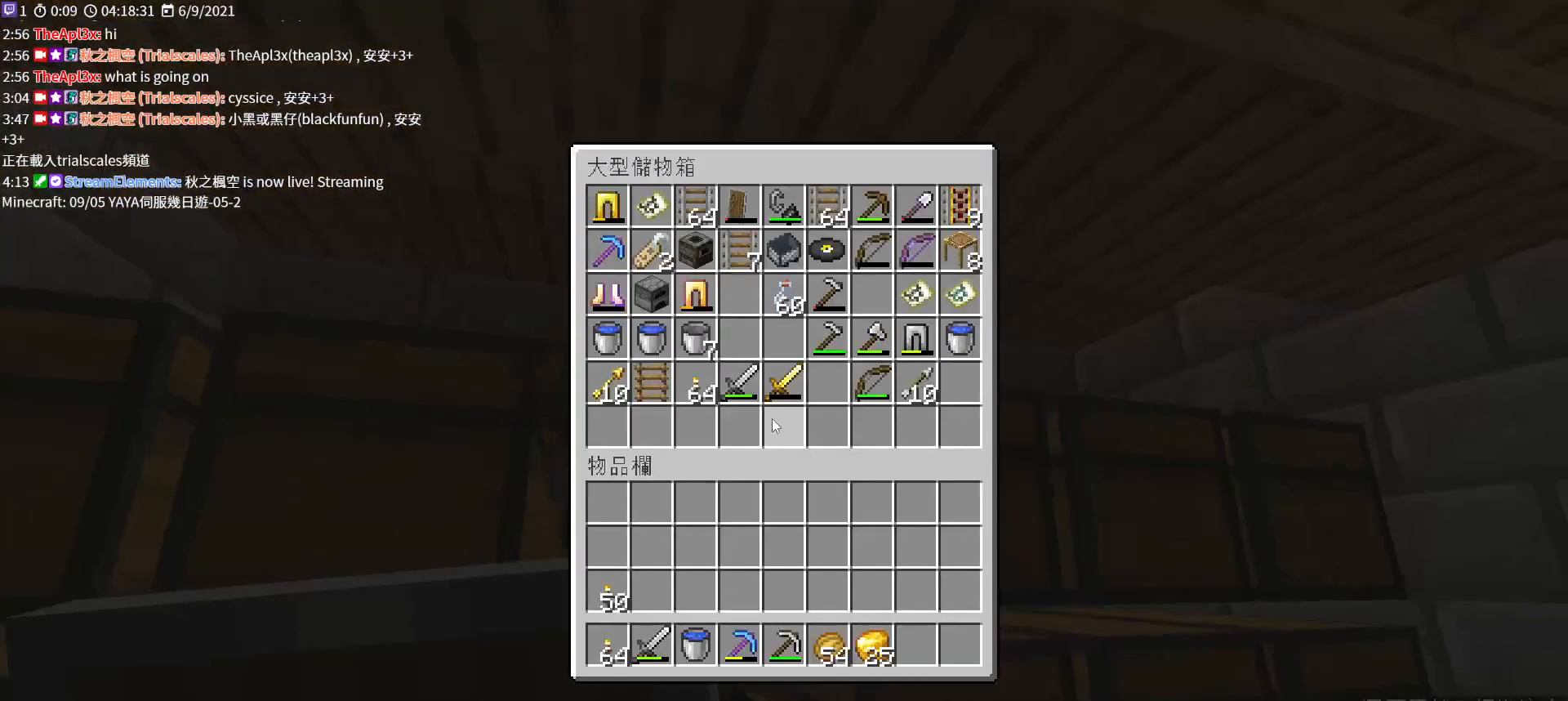
{"keys": ["shift"], "mouse": [], "events": [[400, "shift", "down"]]}
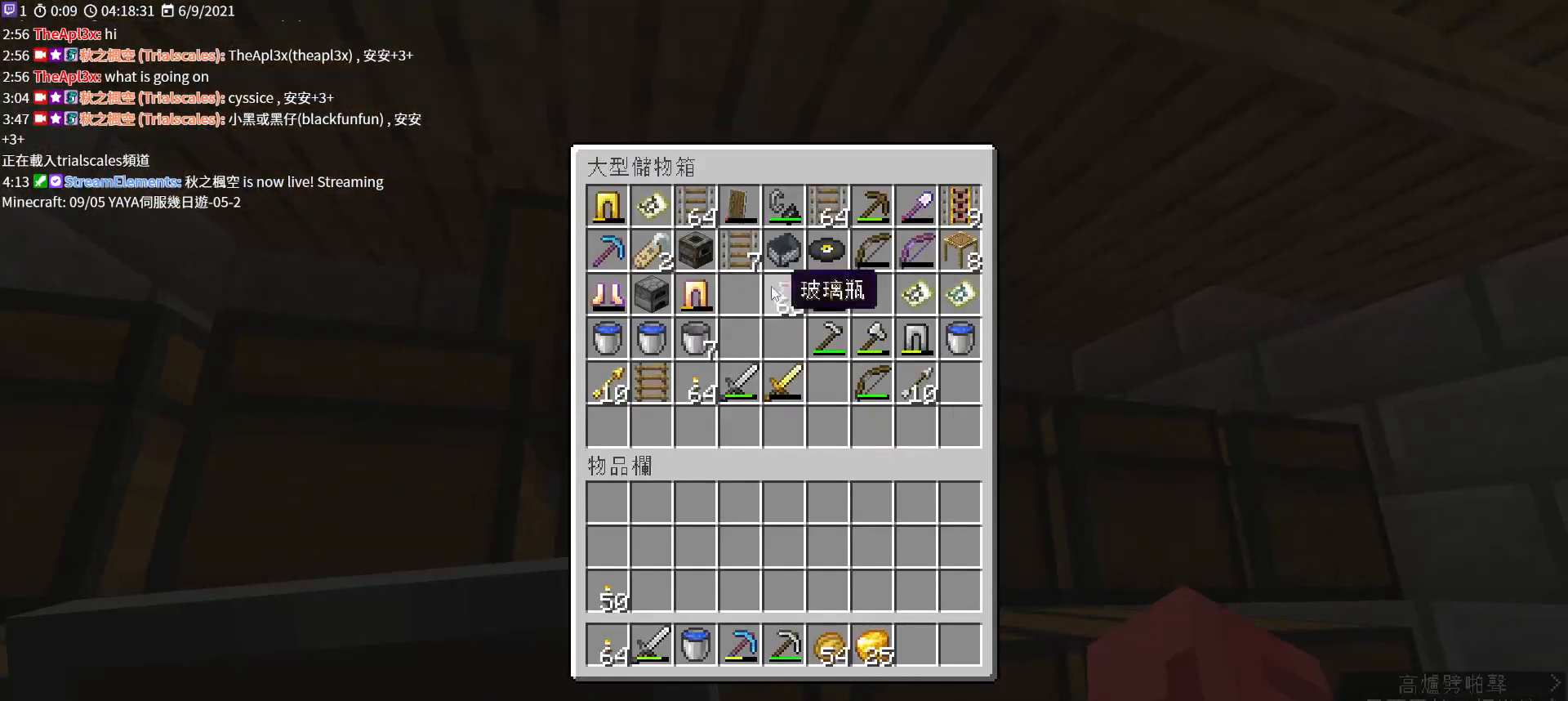
{"keys": ["shift"], "mouse": [], "events": []}
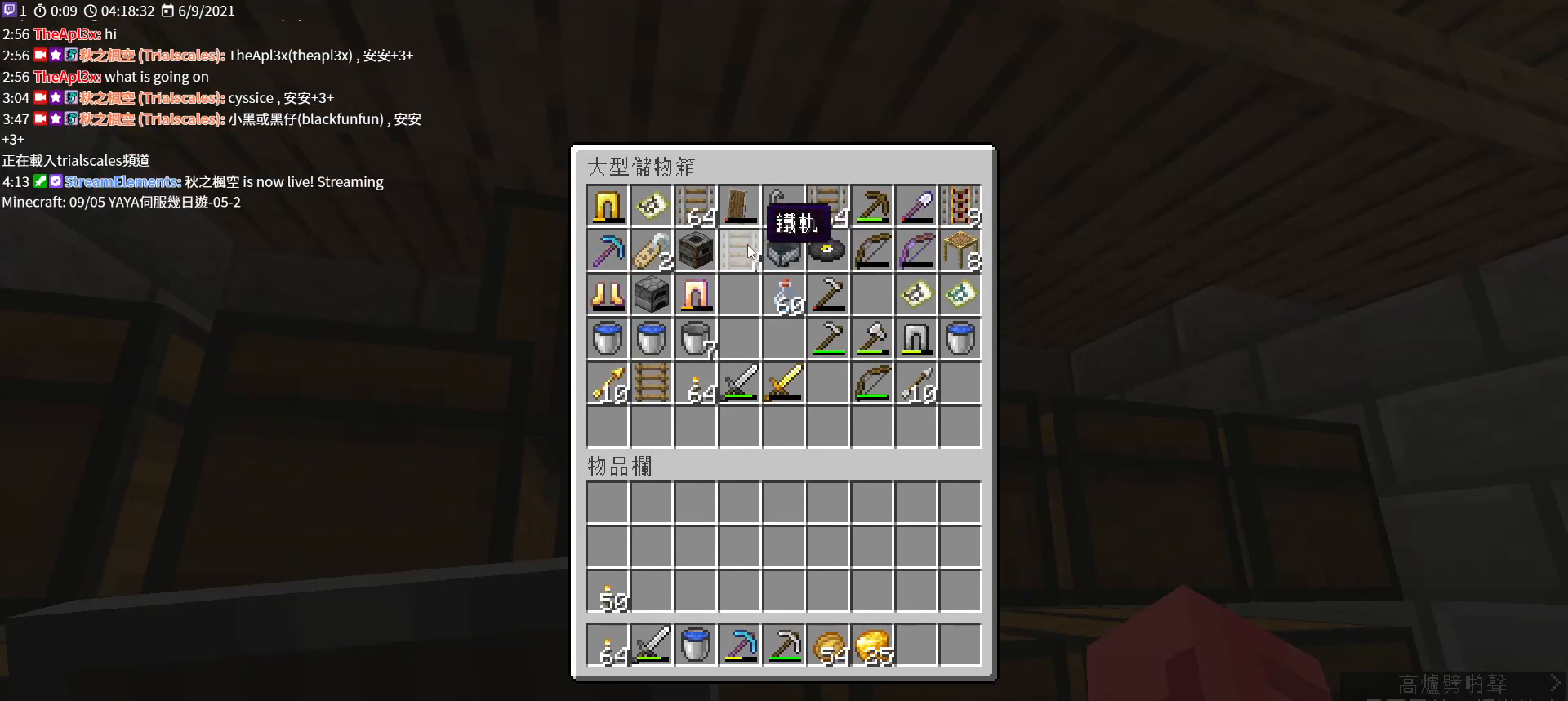
{"keys": ["shift"], "mouse": [], "events": [[33, "mouse_left", "down"], [133, "mouse_left", "up"], [333, "mouse_left", "down"], [400, "mouse_left", "up"]]}
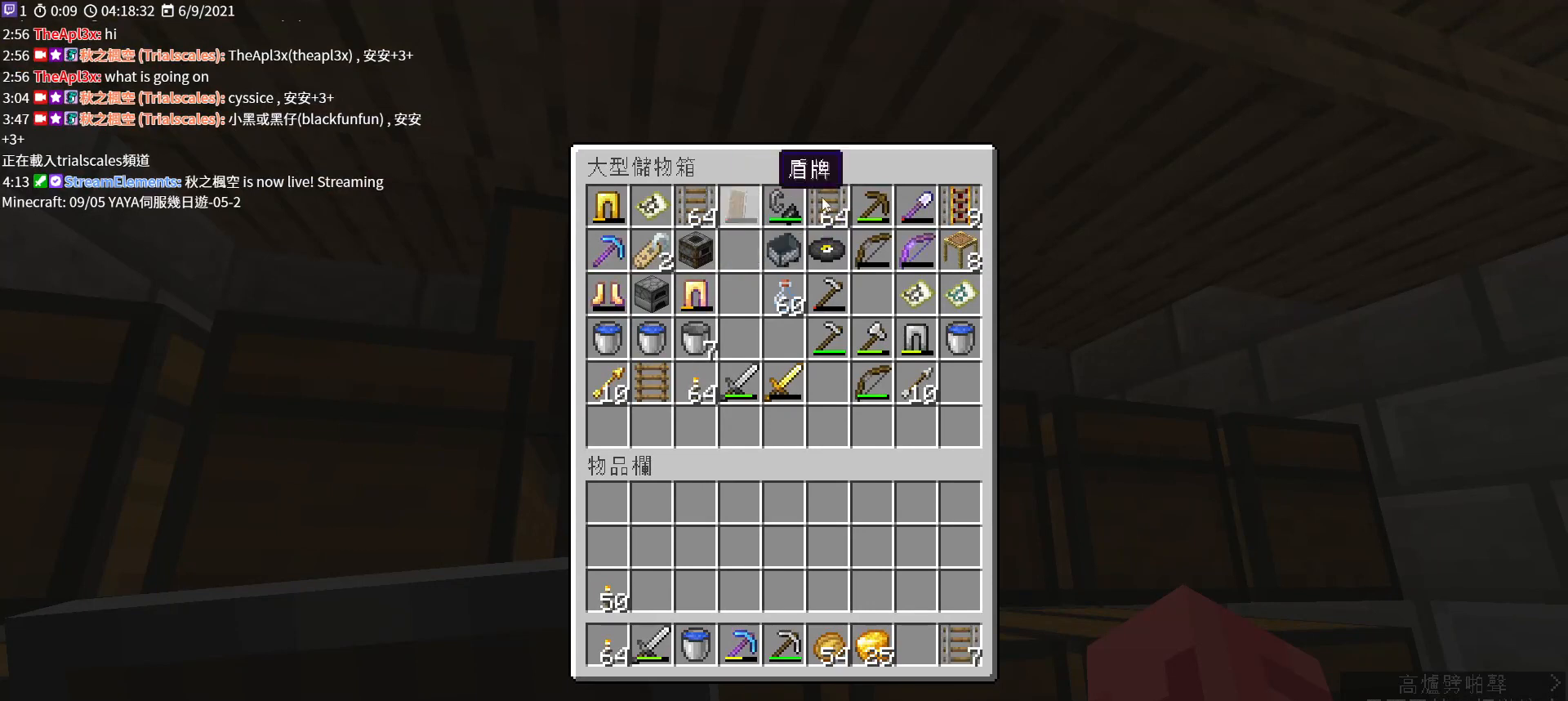
{"keys": ["shift"], "mouse": [], "events": []}
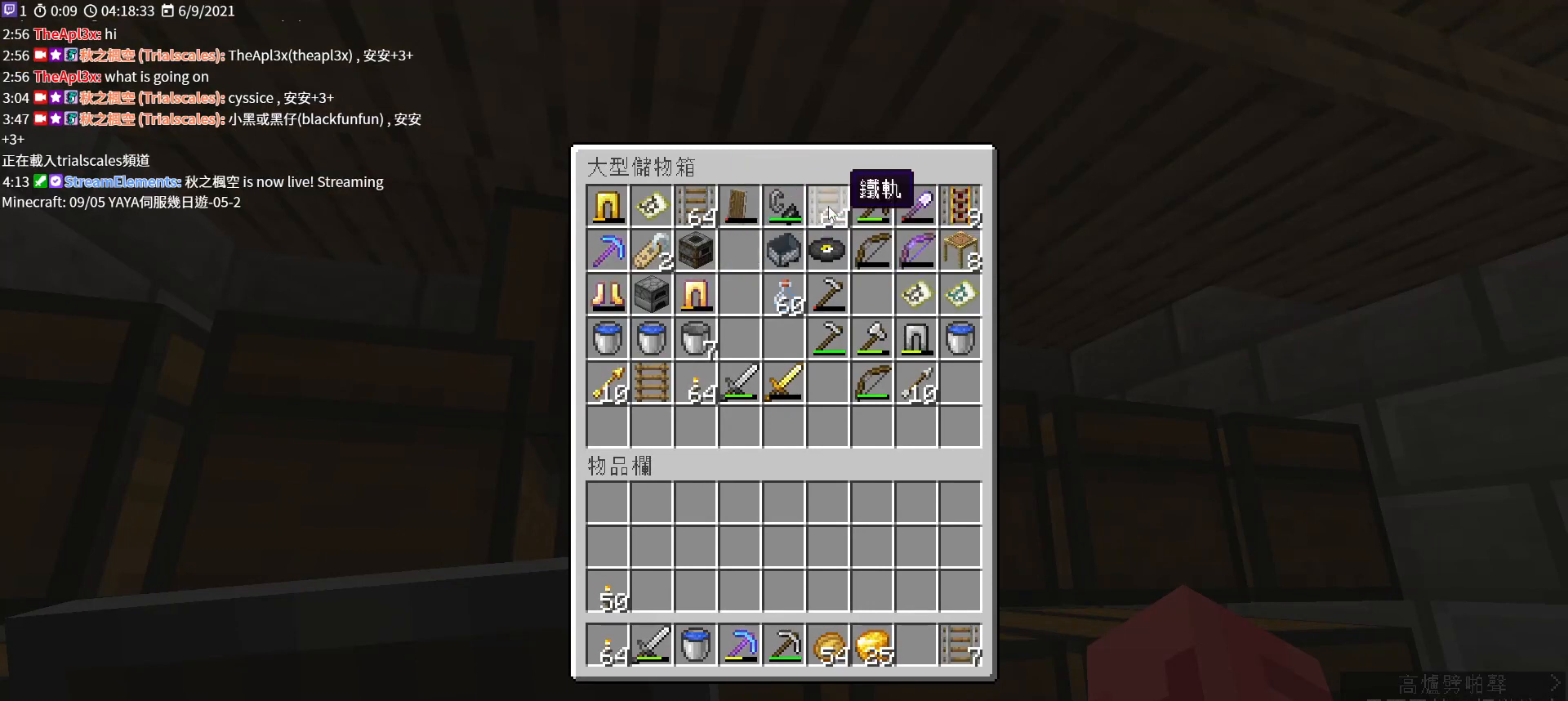
{"keys": ["shift"], "mouse": [], "events": [[33, "mouse_left", "down"], [133, "mouse_left", "up"], [433, "mouse_left", "down"], [500, "mouse_left", "up"]]}
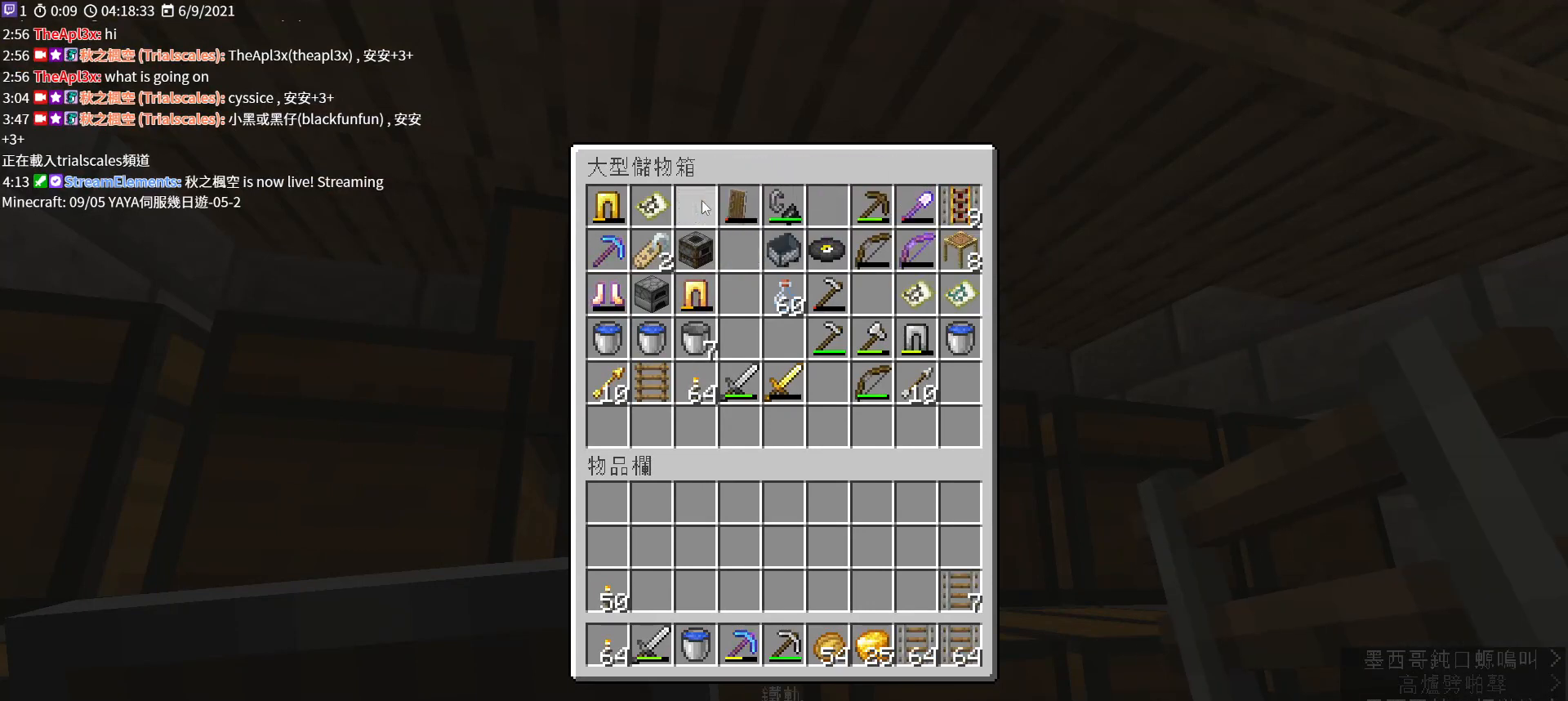
{"keys": ["shift"], "mouse": ["left"], "events": [[467, "mouse_left", "down"]]}
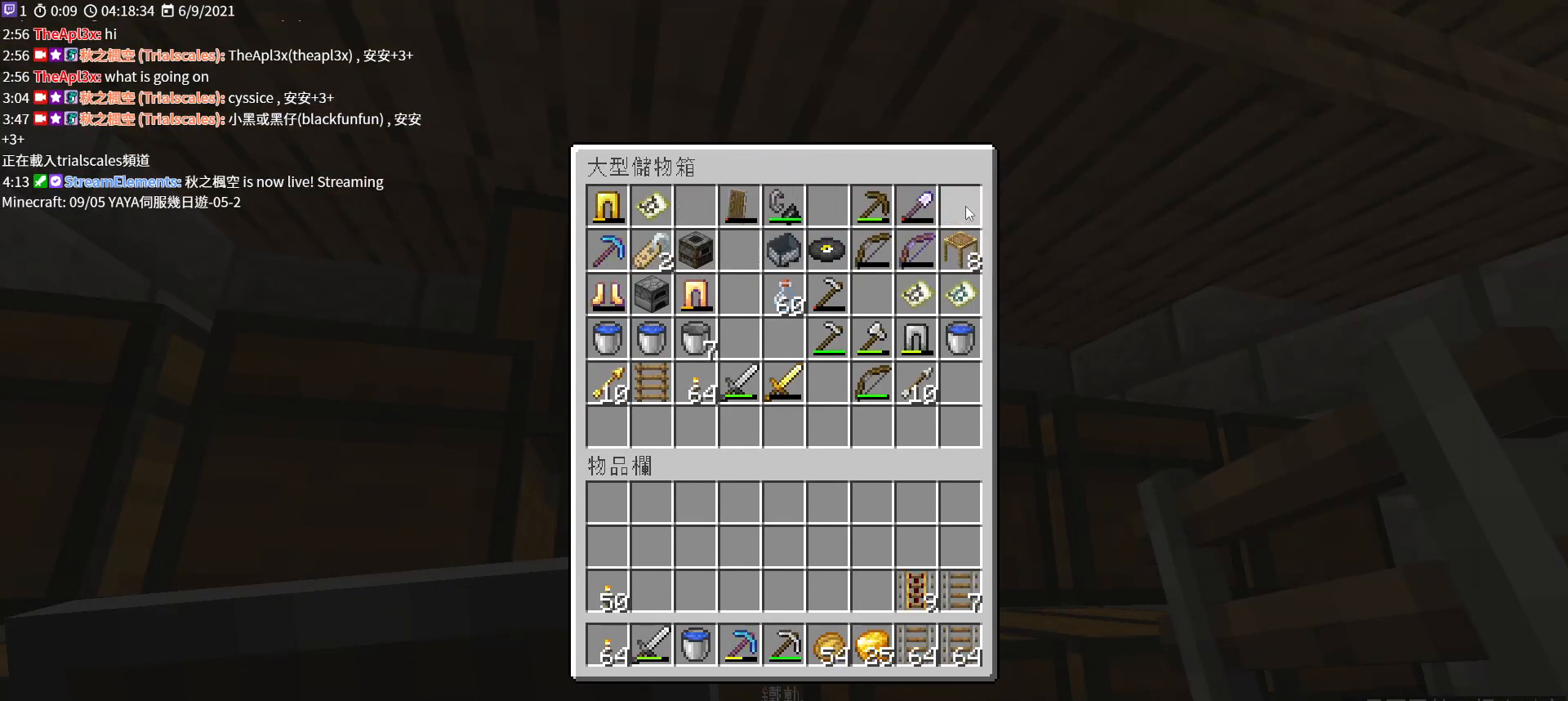
{"keys": ["shift"], "mouse": [], "events": [[67, "mouse_left", "up"]]}
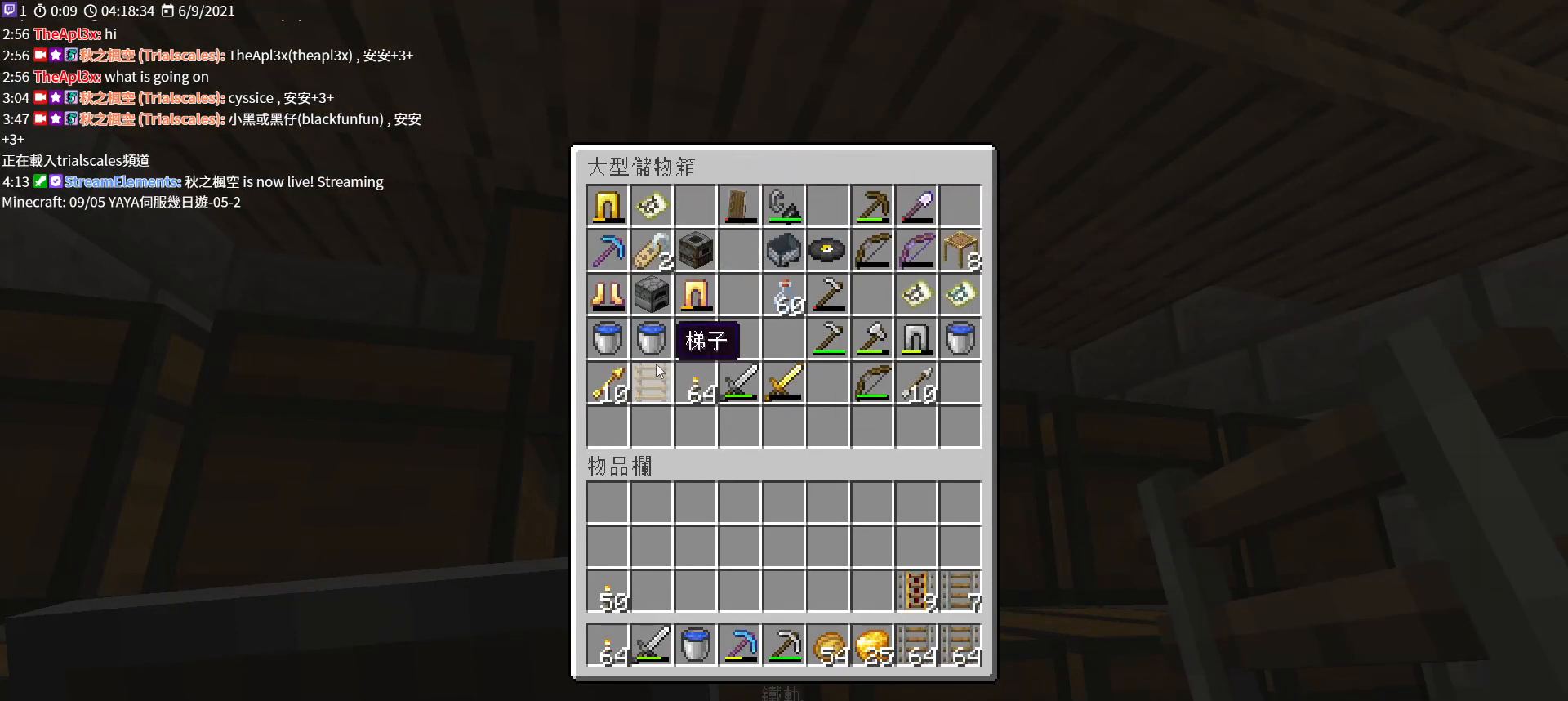
{"keys": ["shift"], "mouse": [], "events": [[200, "mouse_left", "down"], [267, "mouse_left", "up"]]}
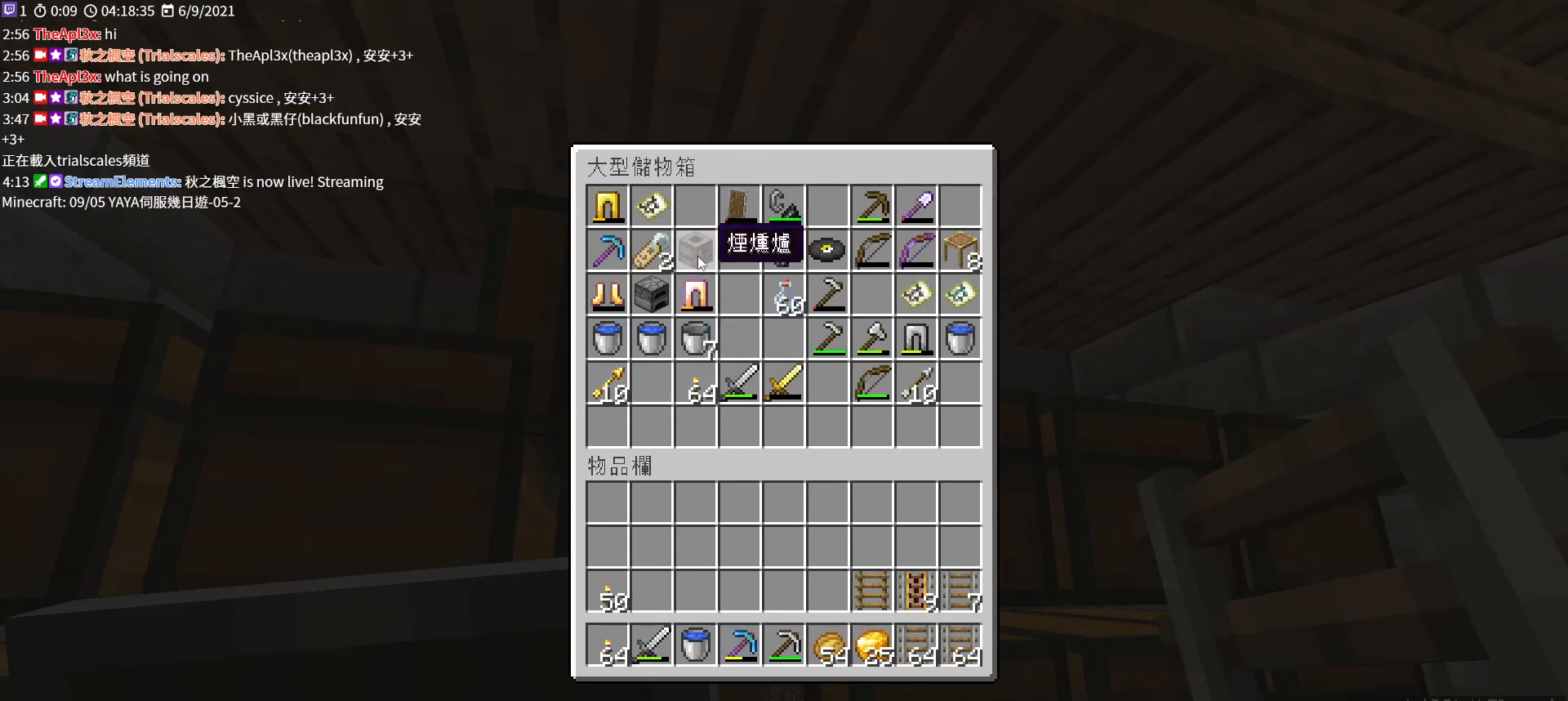
{"keys": ["shift"], "mouse": [], "events": []}
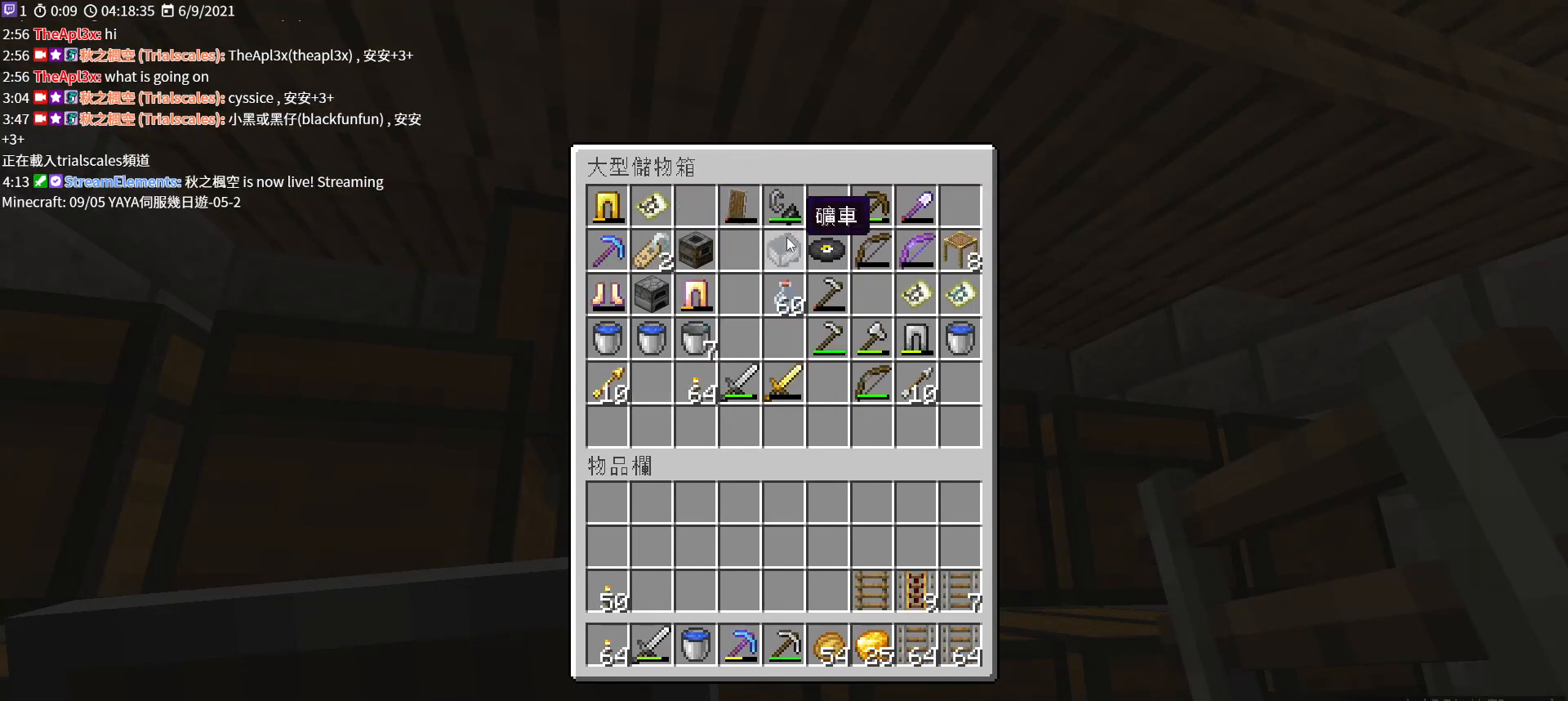
{"keys": ["shift"], "mouse": [], "events": [[167, "mouse_left", "down"], [300, "mouse_left", "up"]]}
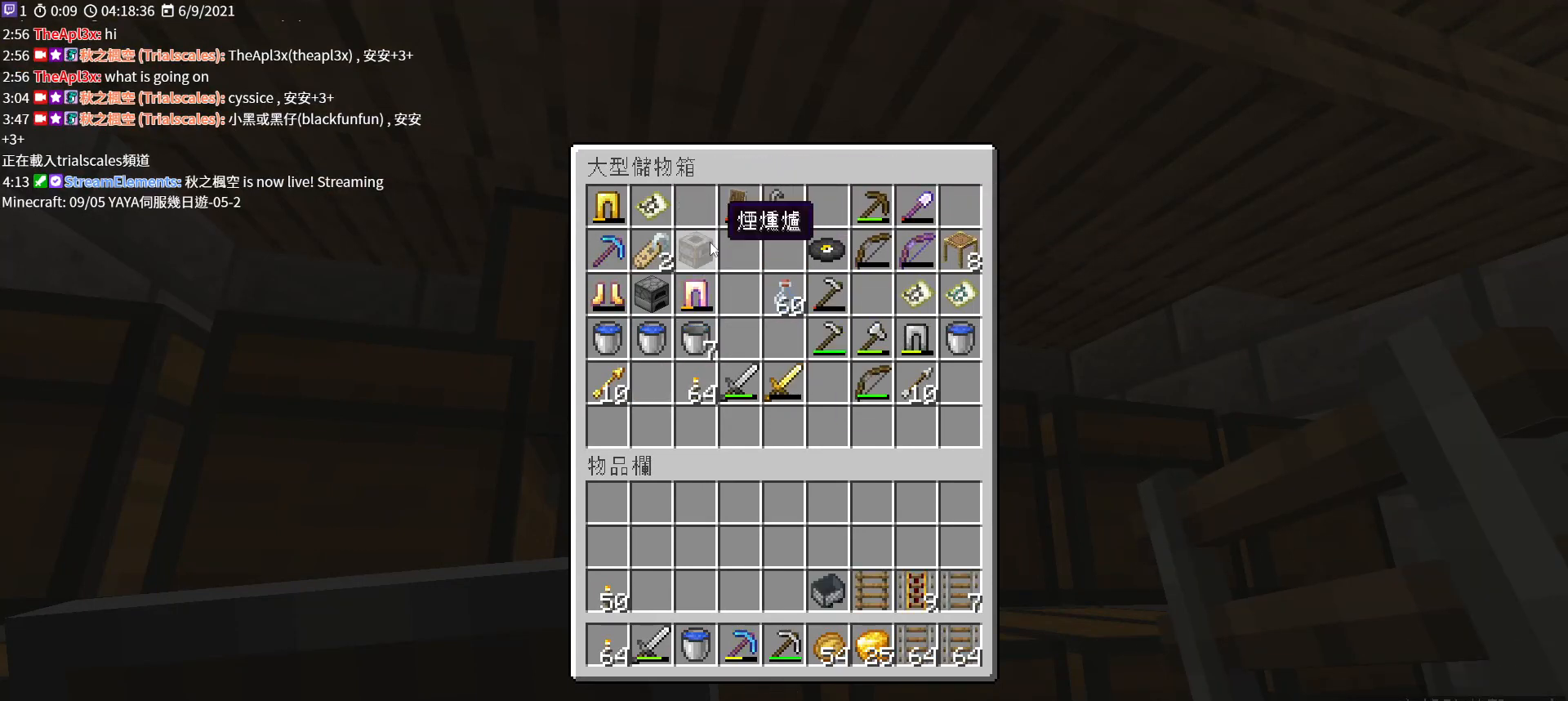
{"keys": [], "mouse": [], "events": [[67, "mouse_left", "down"], [167, "mouse_left", "up"], [300, "e", "down"], [333, "shift", "up"], [400, "e", "up"]]}
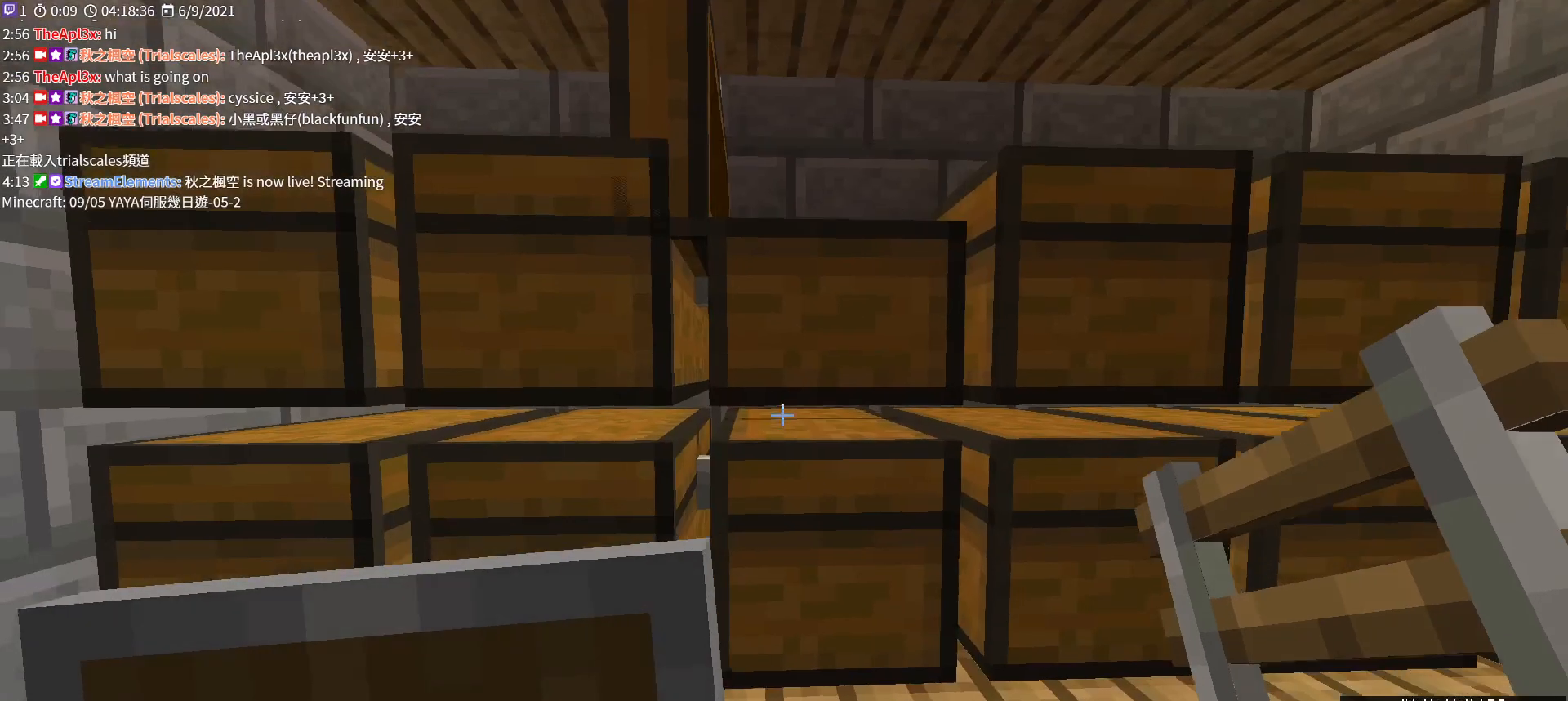
{"keys": ["shift"], "mouse": [], "events": [[233, "mouse_right", "down"], [400, "mouse_right", "up"], [433, "shift", "down"]]}
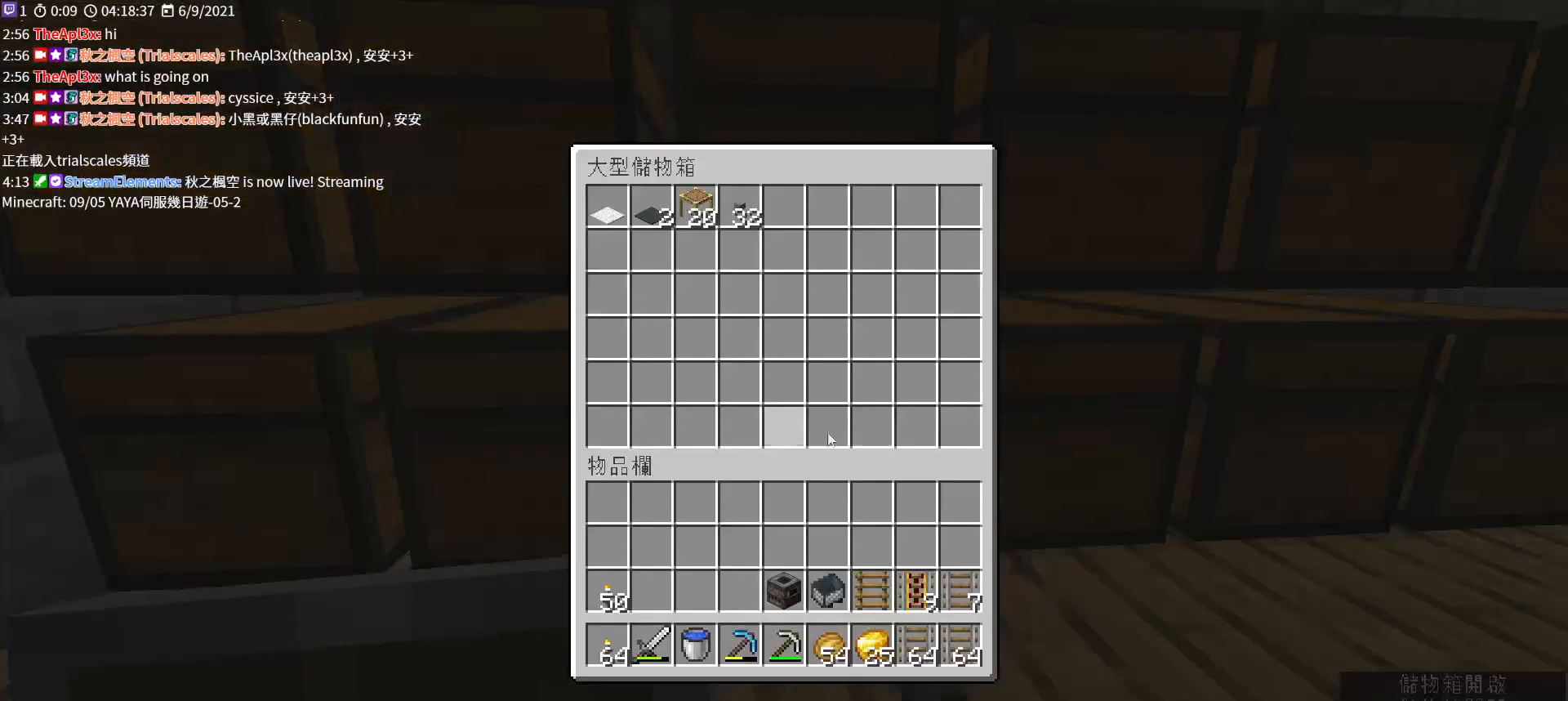
{"keys": ["shift"], "mouse": [], "events": []}
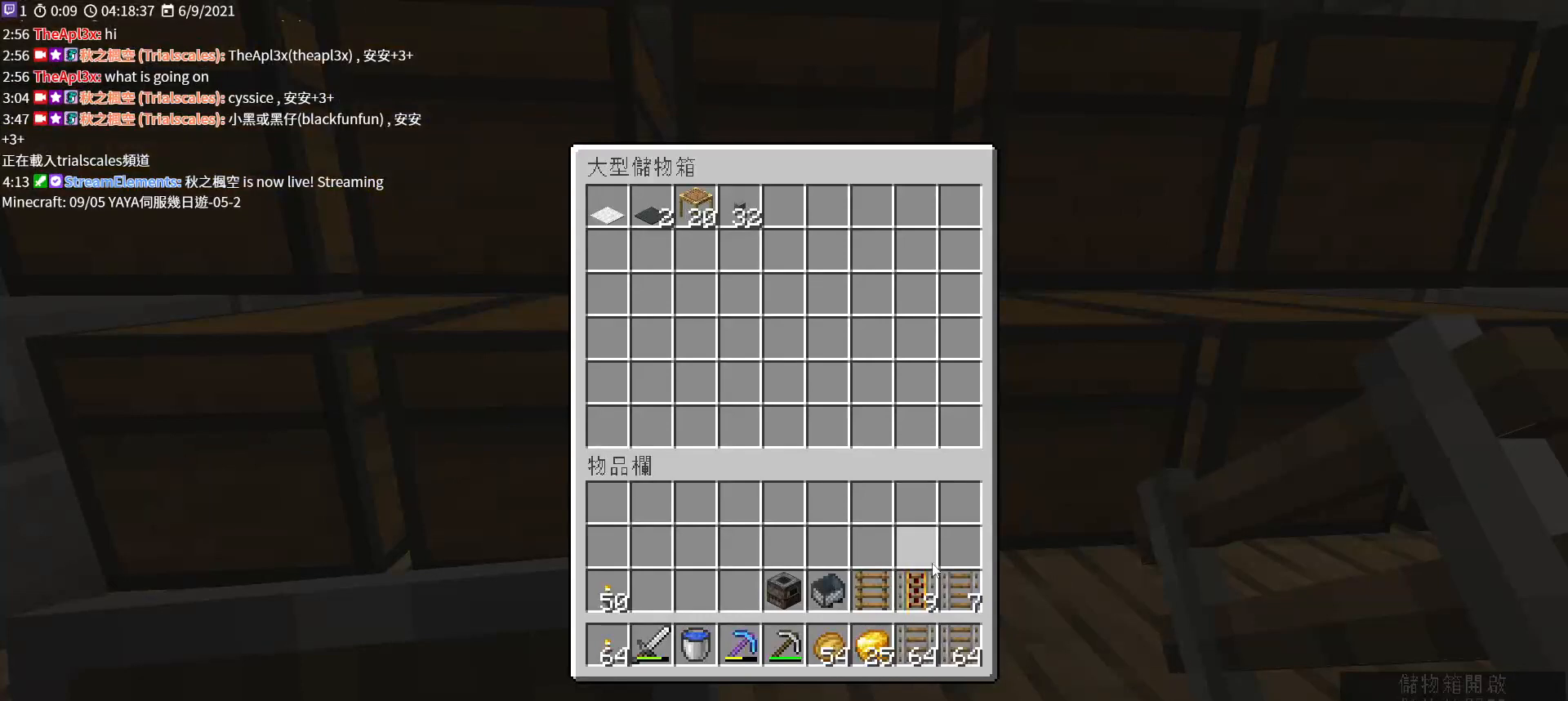
{"keys": ["shift"], "mouse": ["left"], "events": [[233, "mouse_left", "down"], [367, "mouse_left", "up"], [467, "mouse_left", "down"]]}
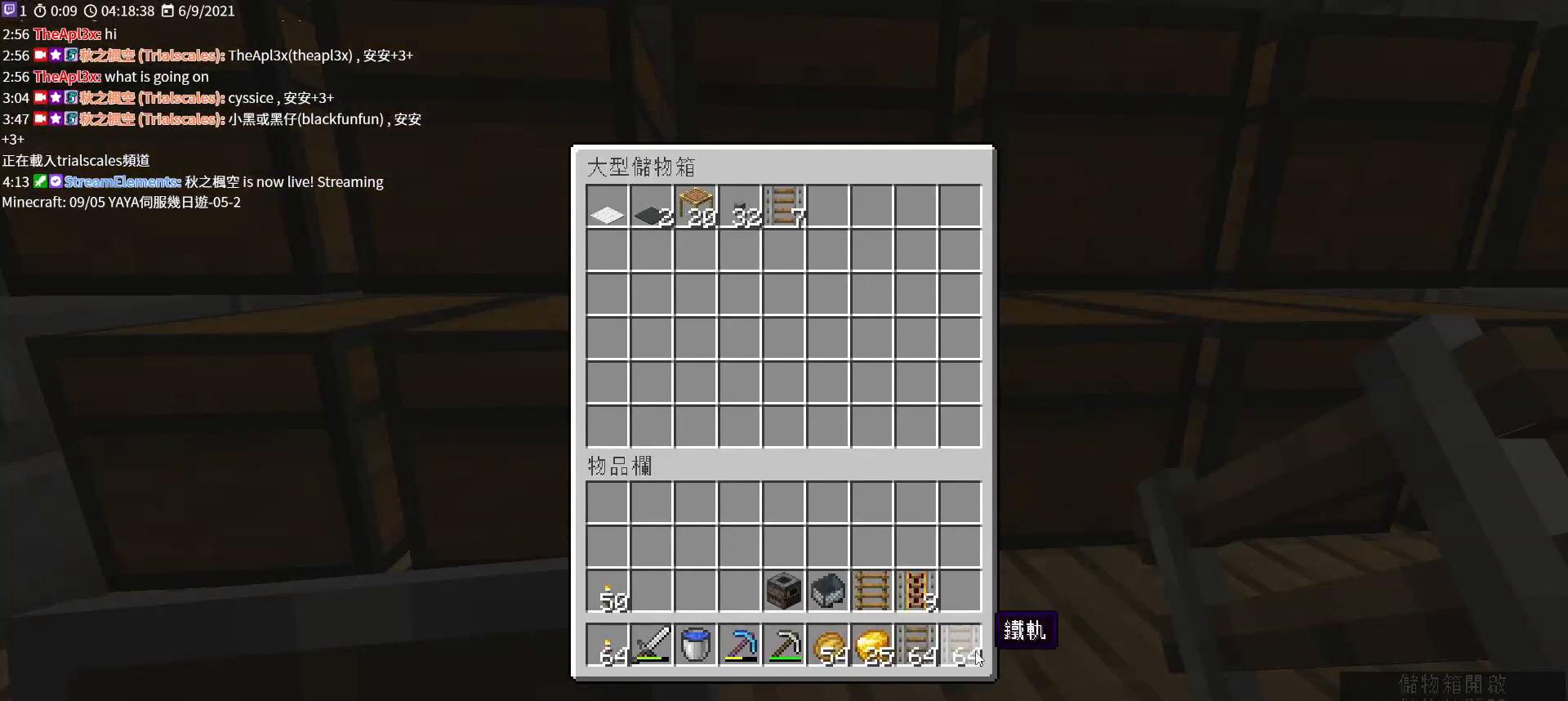
{"keys": ["shift"], "mouse": ["left"], "events": [[67, "mouse_left", "up"], [233, "mouse_left", "down"], [333, "mouse_left", "up"], [433, "mouse_left", "down"]]}
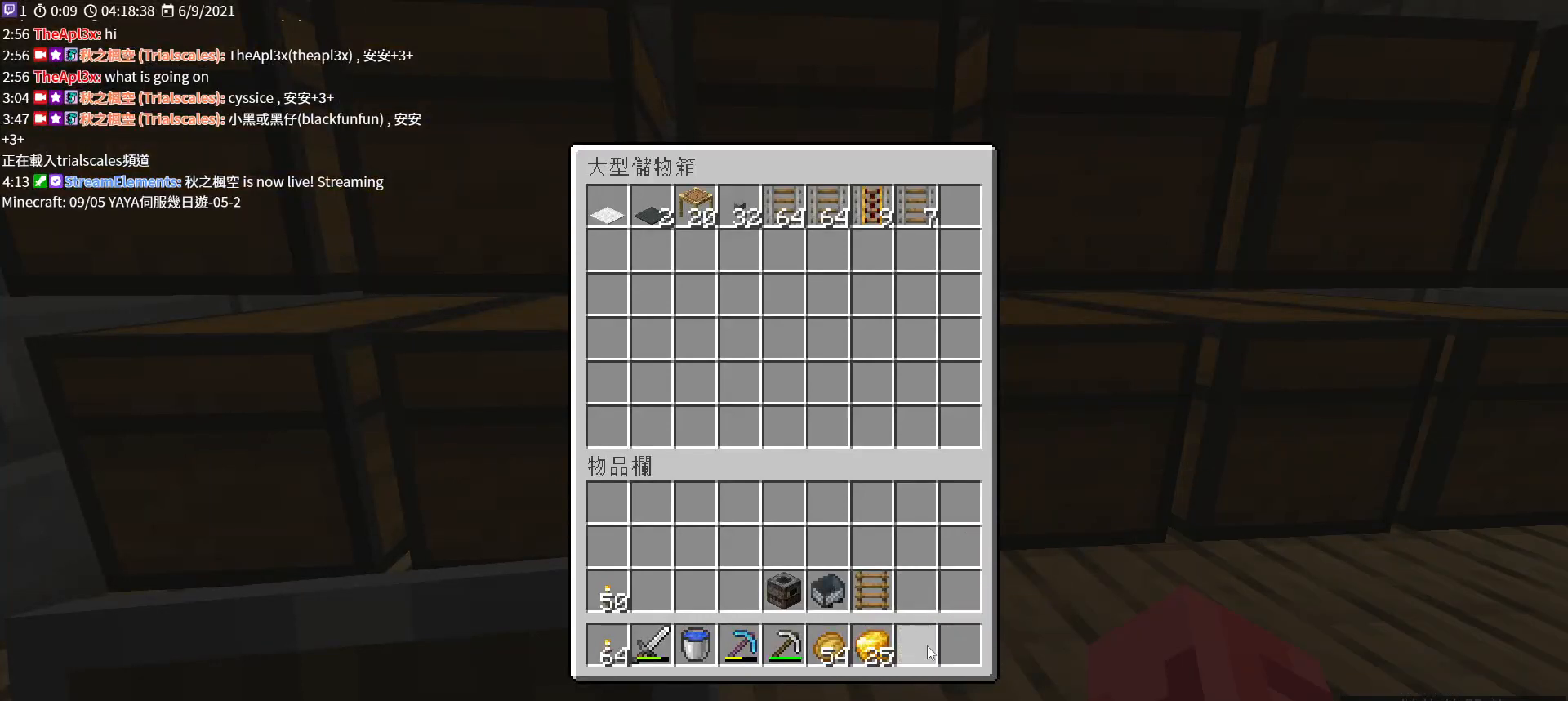
{"keys": ["shift"], "mouse": [], "events": [[33, "mouse_left", "up"], [167, "mouse_left", "down"], [500, "mouse_left", "up"]]}
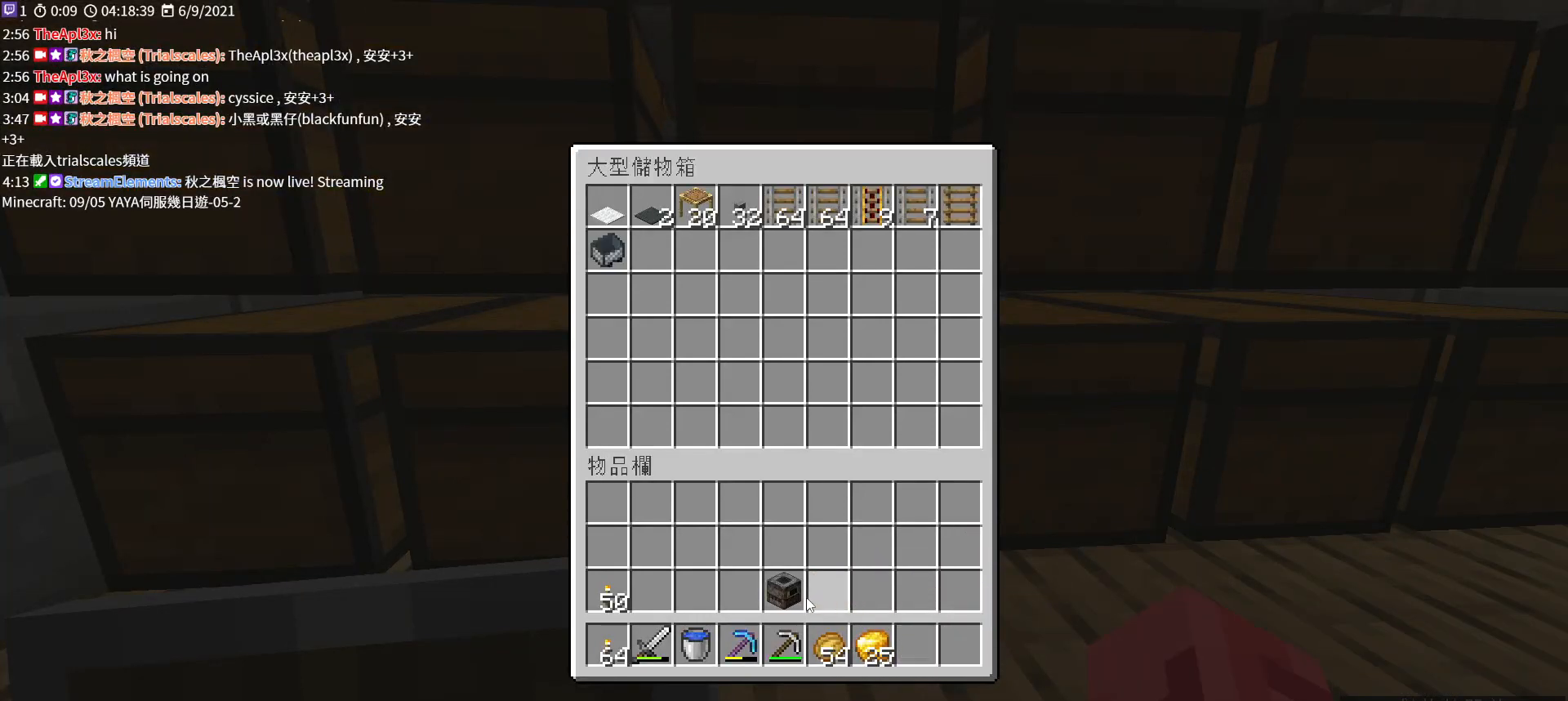
{"keys": [], "mouse": [], "events": [[133, "mouse_left", "down"], [233, "mouse_left", "up"], [367, "shift", "up"], [400, "e", "down"], [500, "e", "up"]]}
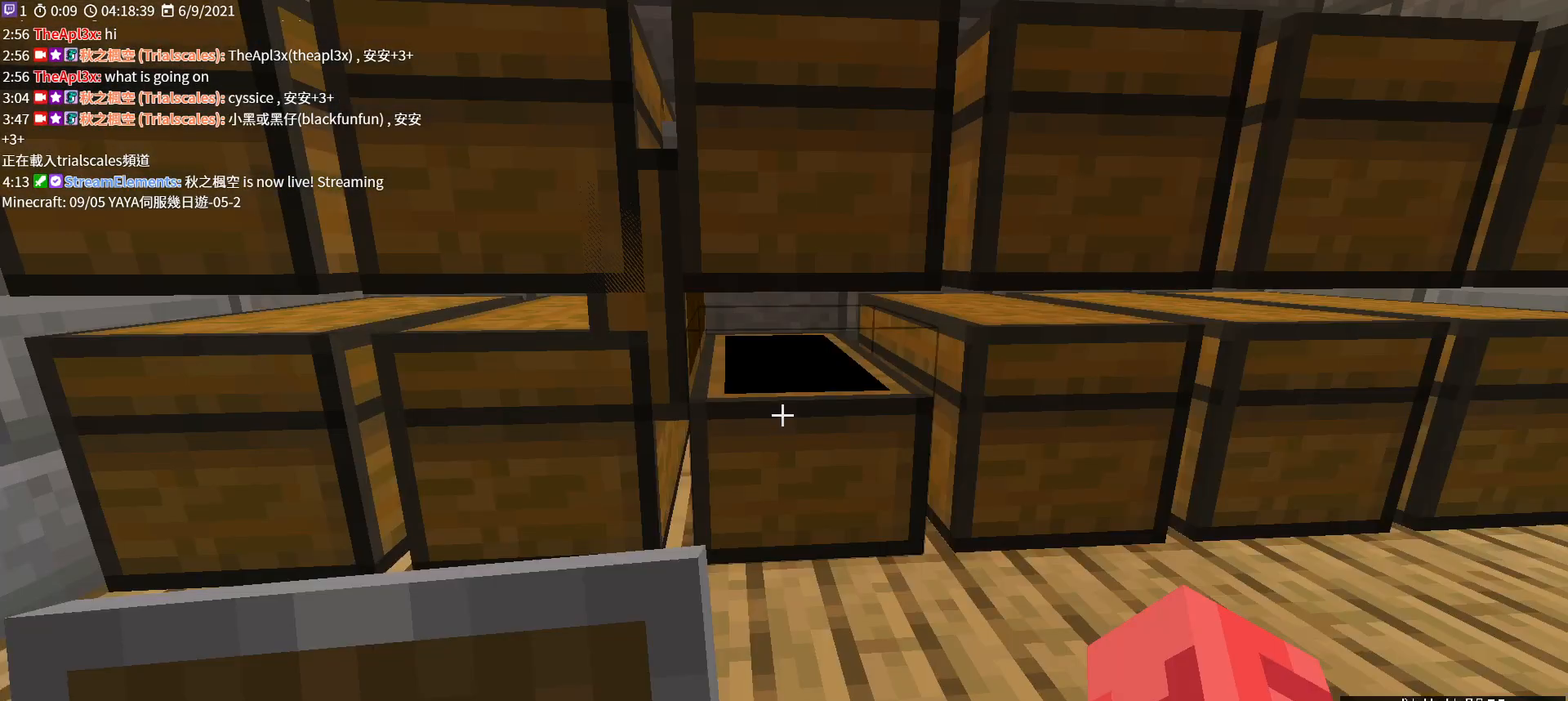
{"keys": [], "mouse": [], "events": [[233, "d", "down"], [333, "mouse_right", "down"], [400, "d", "up"], [500, "mouse_right", "up"]]}
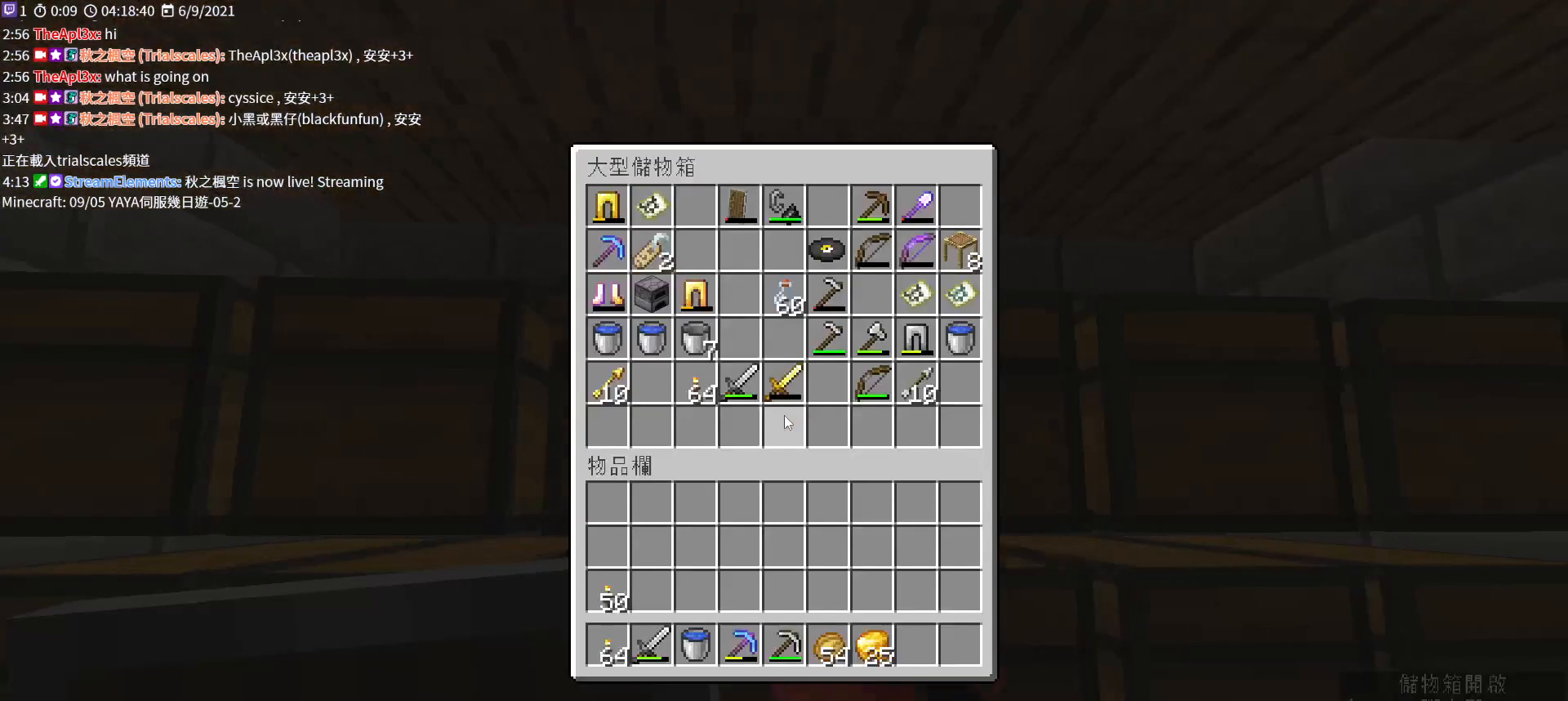
{"keys": [], "mouse": [], "events": []}
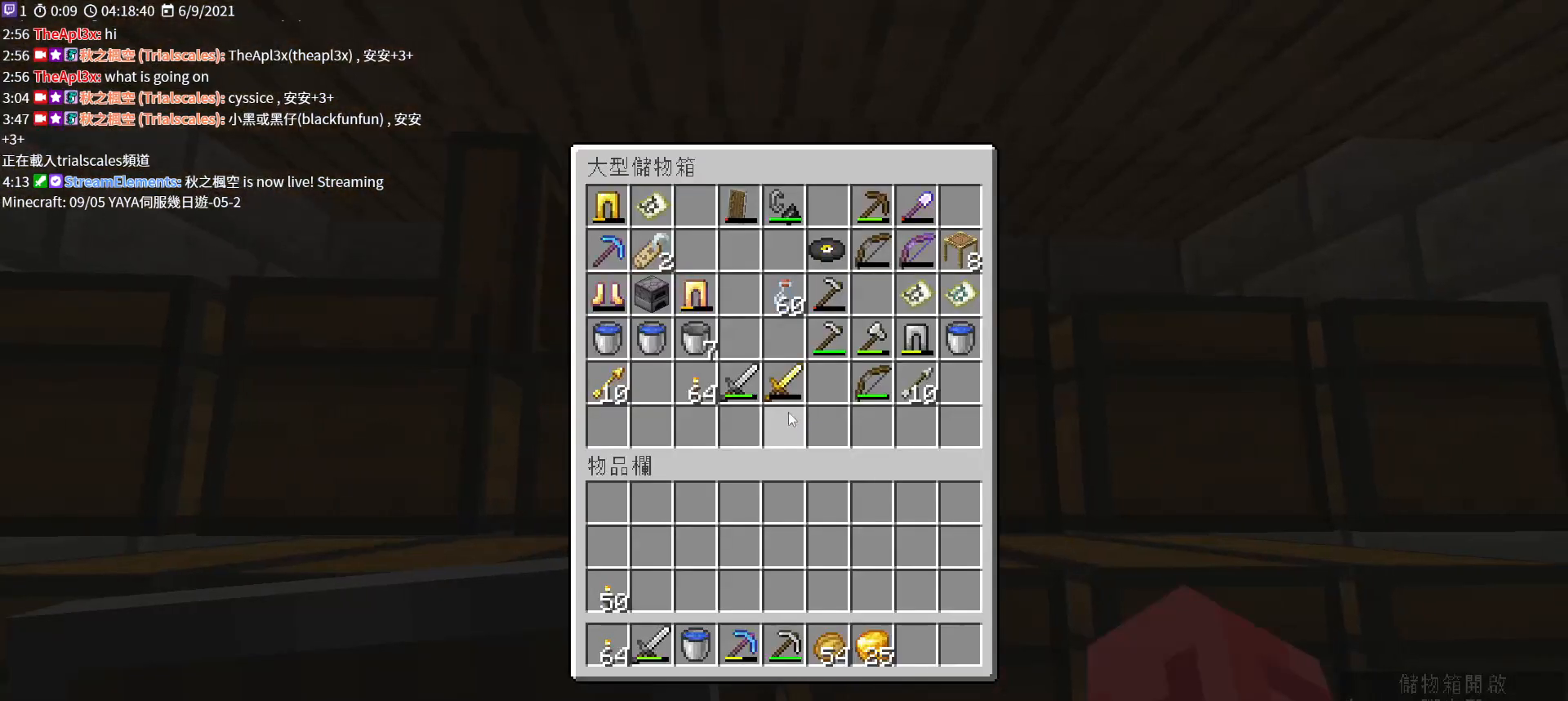
{"keys": ["shift"], "mouse": [], "events": [[167, "shift", "down"]]}
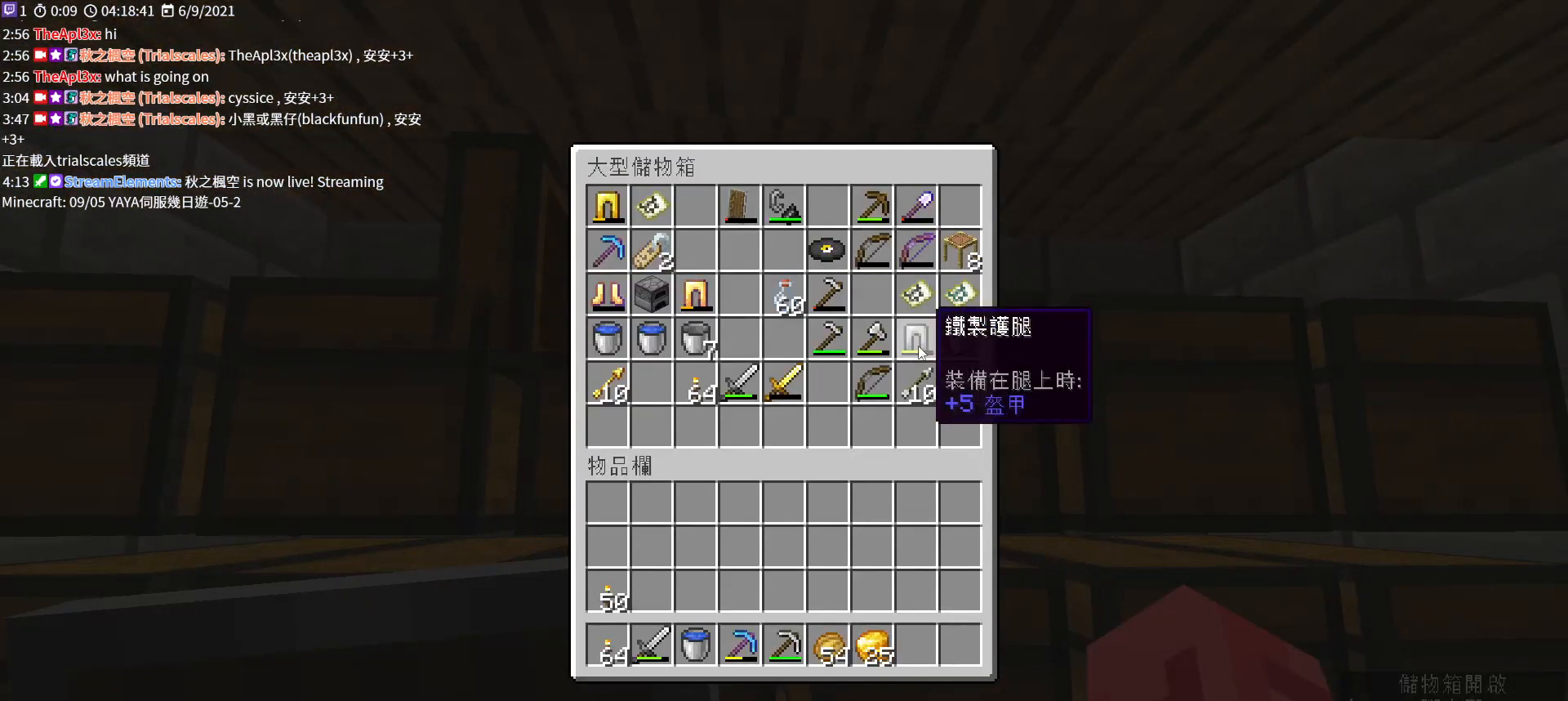
{"keys": ["shift"], "mouse": [], "events": []}
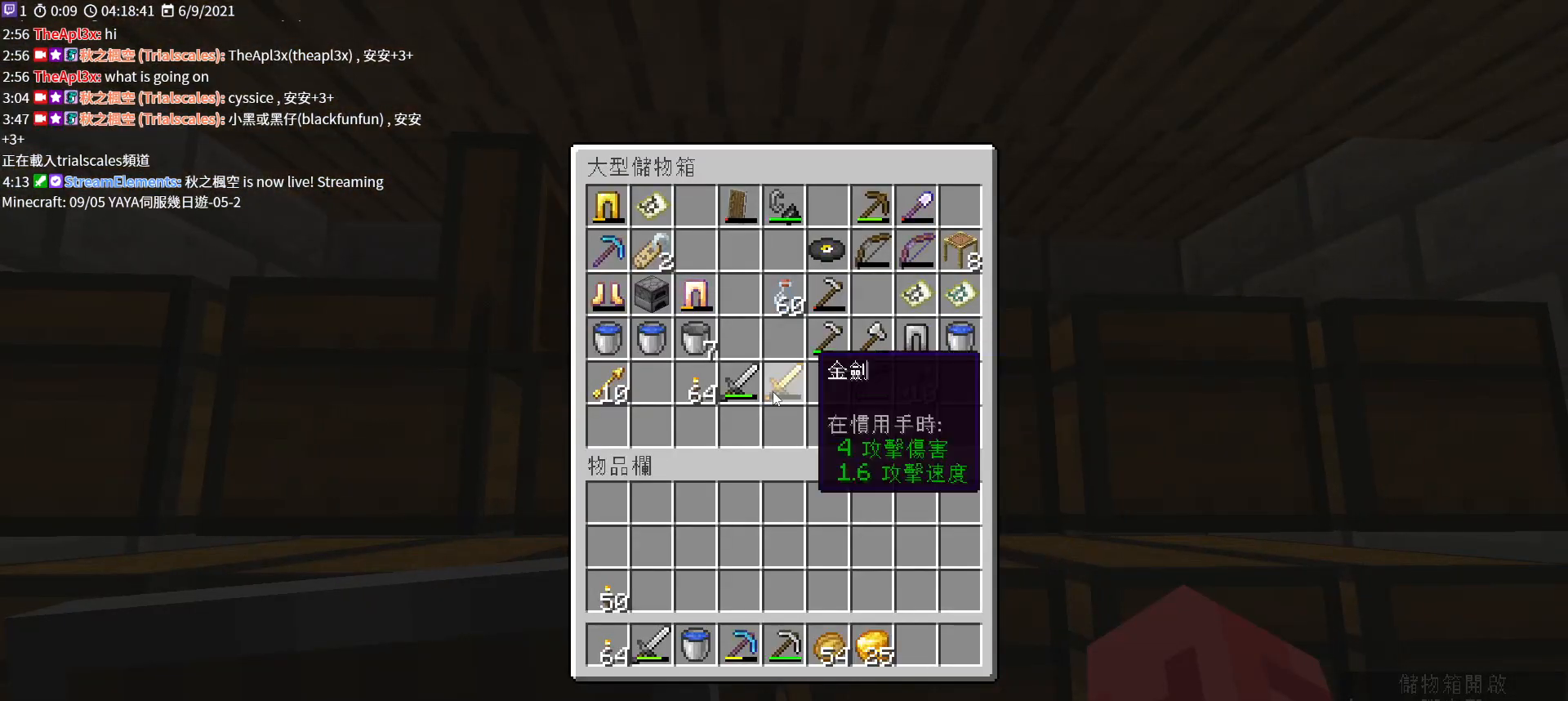
{"keys": ["shift"], "mouse": [], "events": []}
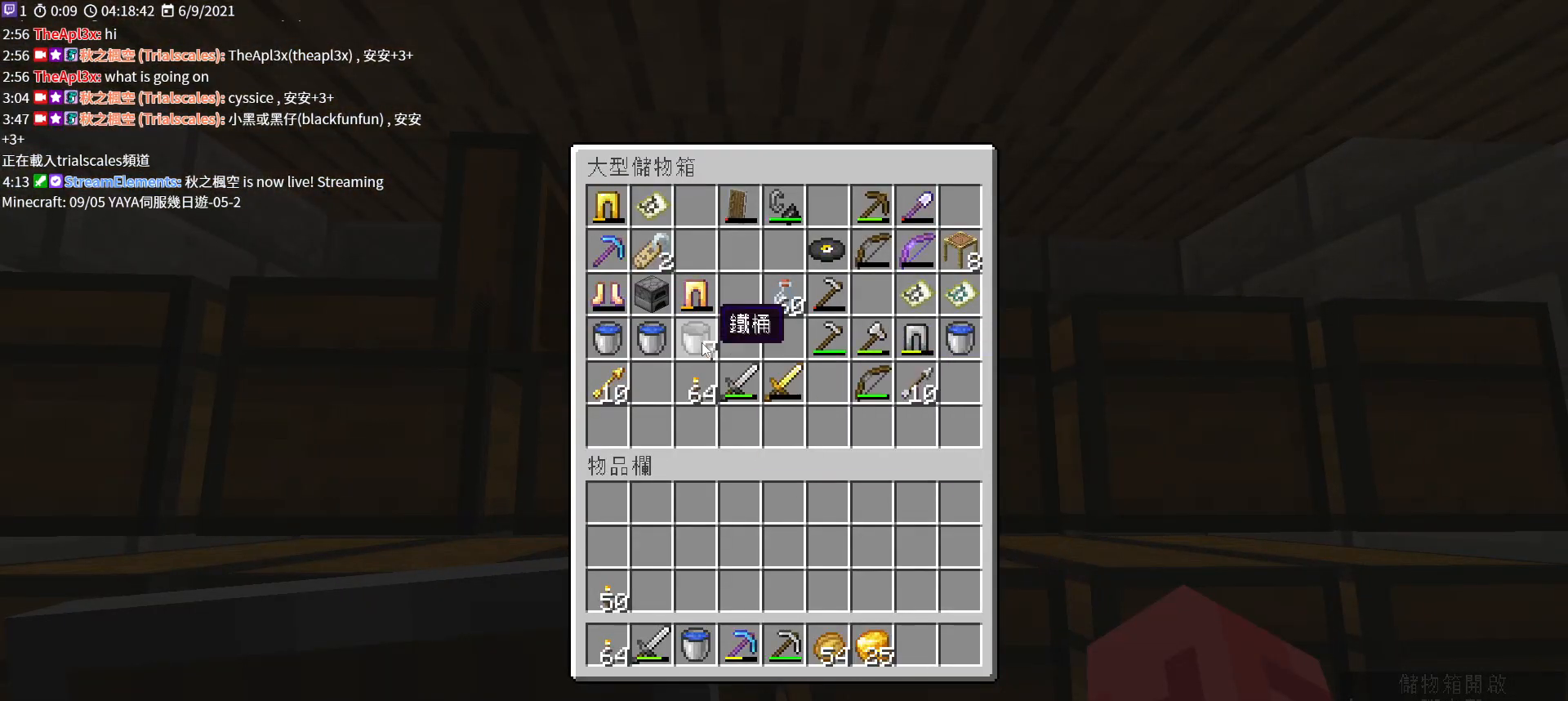
{"keys": ["shift"], "mouse": [], "events": []}
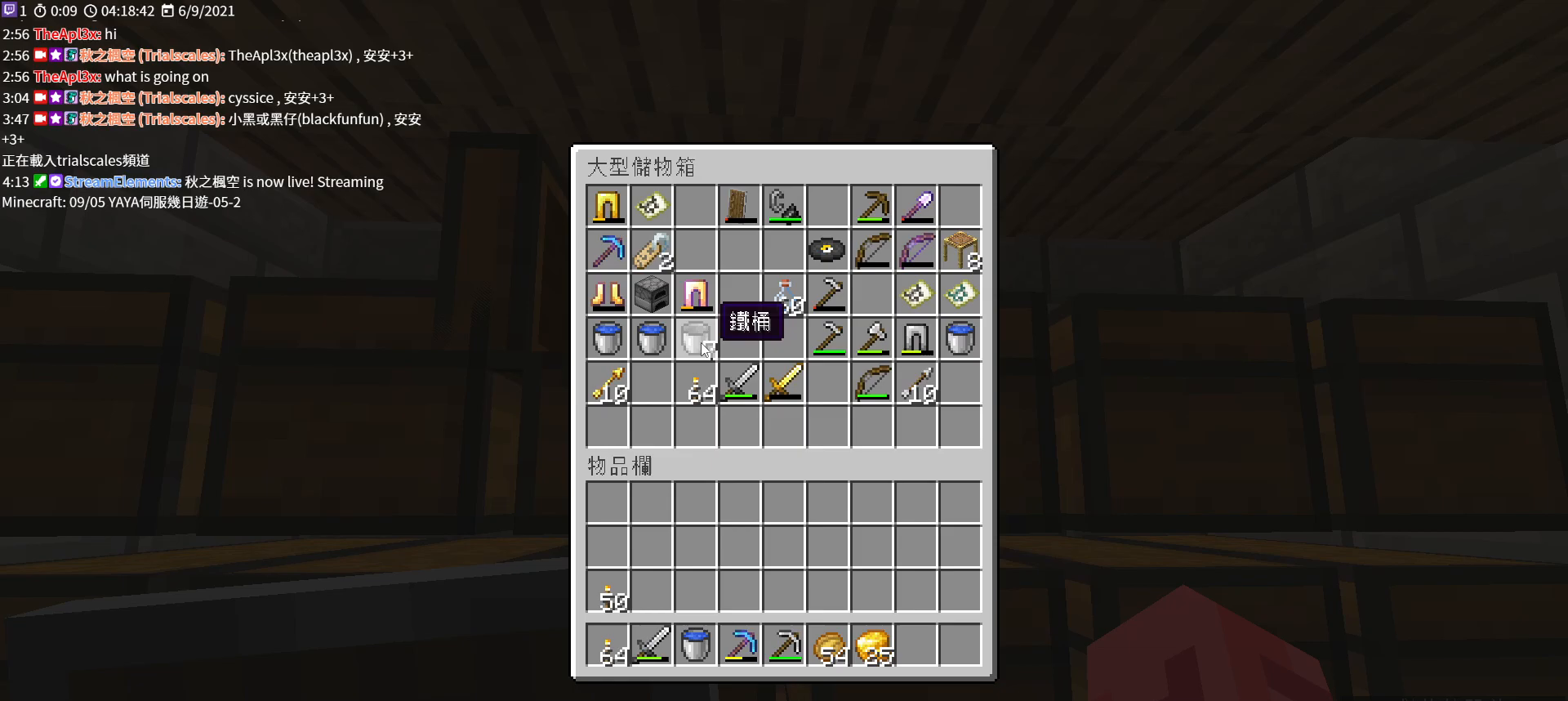
{"keys": ["shift"], "mouse": [], "events": []}
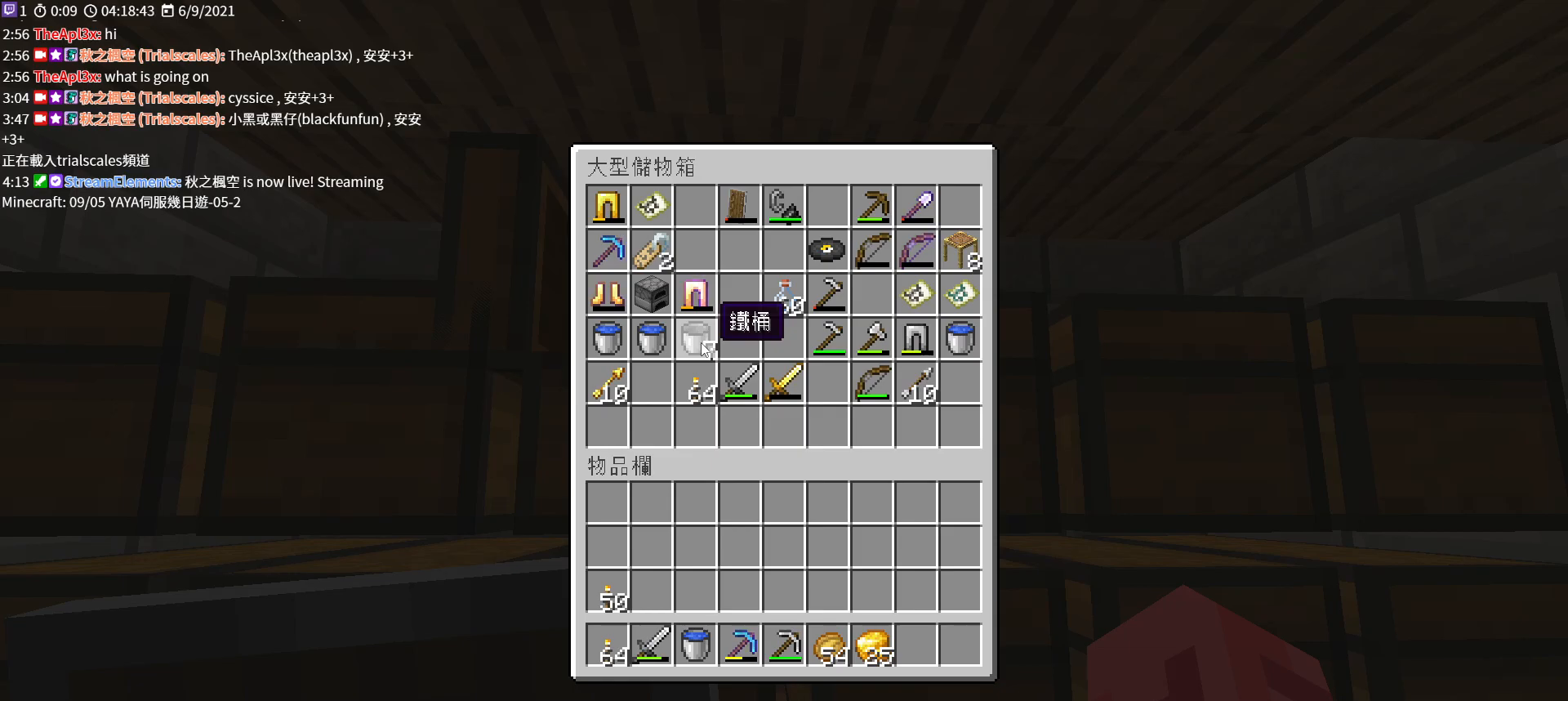
{"keys": ["shift"], "mouse": [], "events": []}
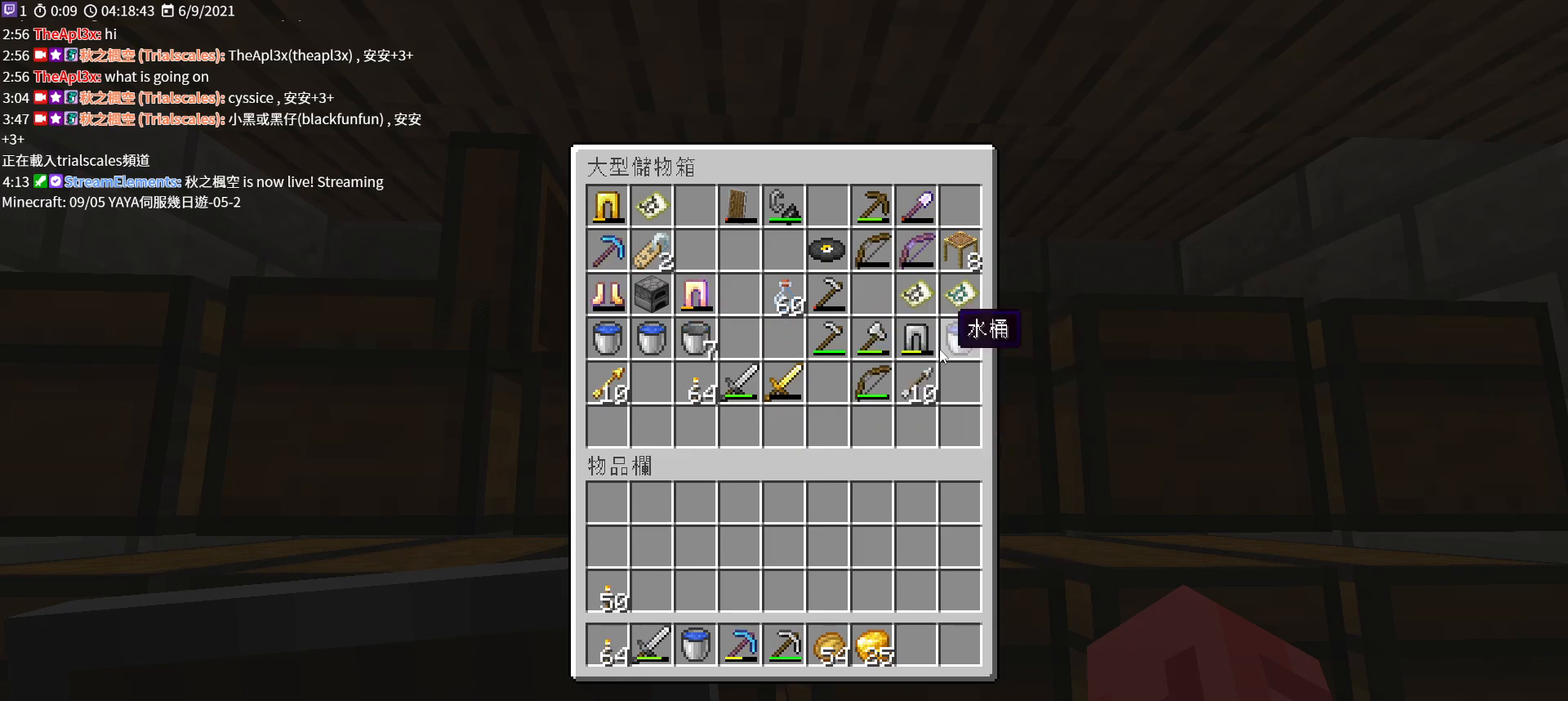
{"keys": [], "mouse": [], "events": [[100, "e", "down"], [133, "shift", "up"], [233, "e", "up"]]}